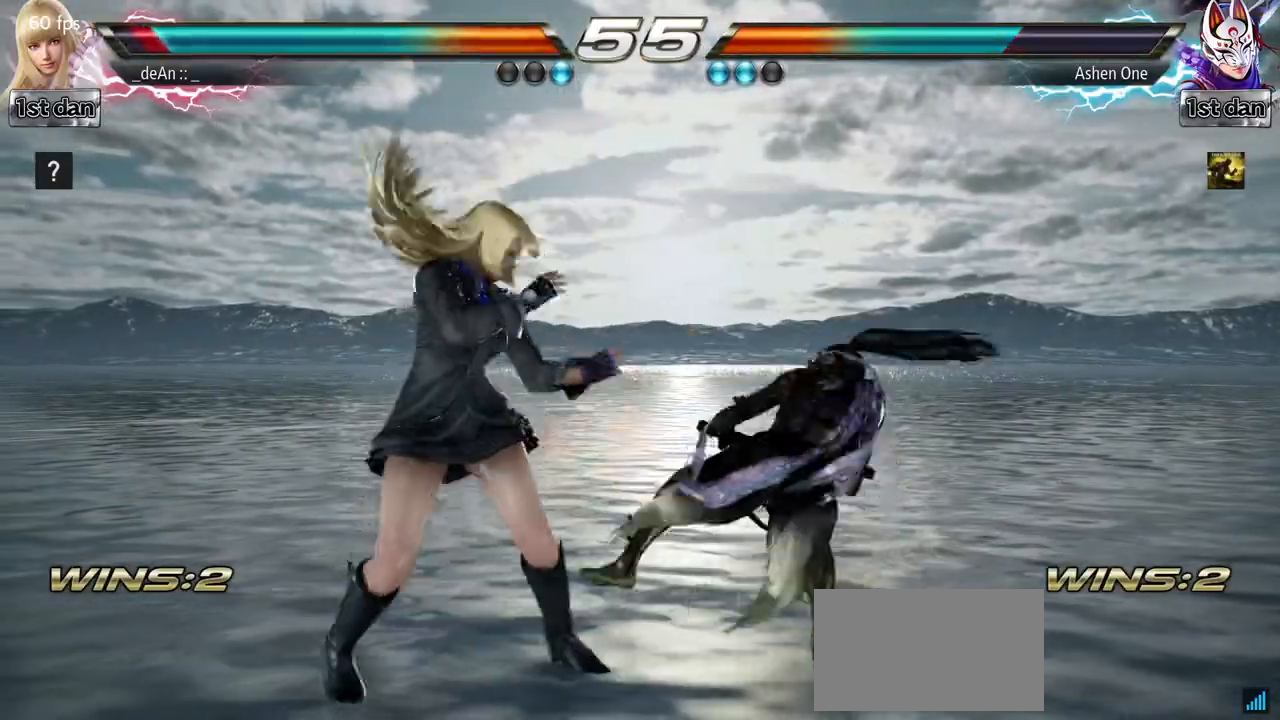
Gameplay with a controller (arcade stick); each line is a JSON object with the inputs held at the frame after it. "events" lists button and stick changes between this image and that frame as [ms after this image, input, new state], when the widget could be followed in between. Not read: L3 R3.
{"buttons": [], "left_stick": "left", "events": [[33, "CIRCLE", "down"], [150, "left_stick", "left"], [167, "CIRCLE", "up"]]}
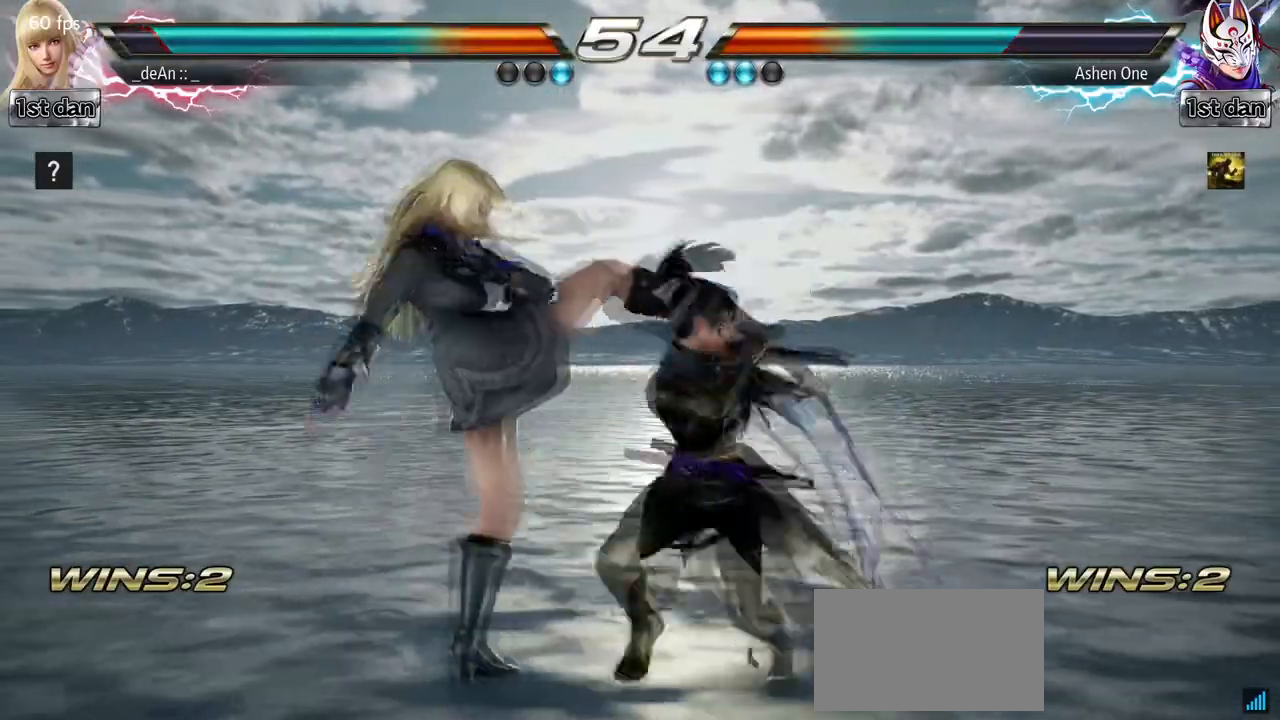
{"buttons": [], "left_stick": "left", "events": [[100, "left_stick", "center"], [483, "left_stick", "left"]]}
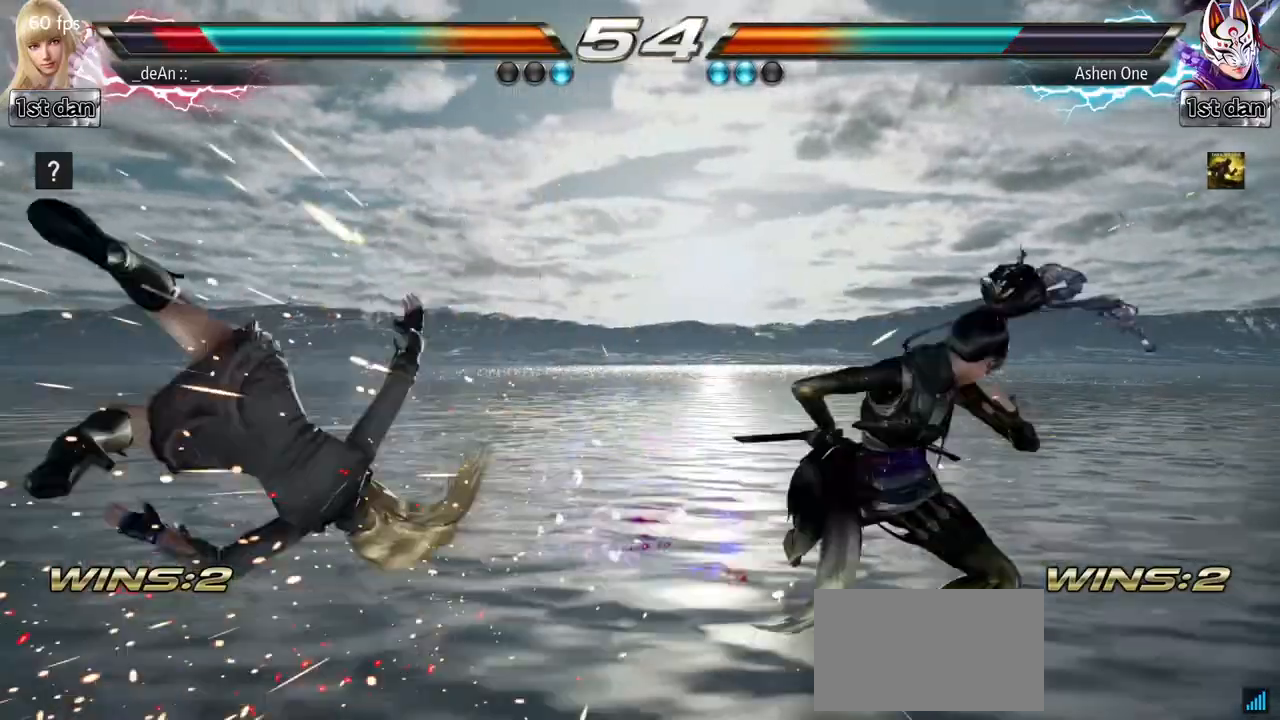
{"buttons": ["SQUARE"], "left_stick": "left", "events": [[283, "SQUARE", "down"], [383, "SQUARE", "up"], [467, "SQUARE", "down"]]}
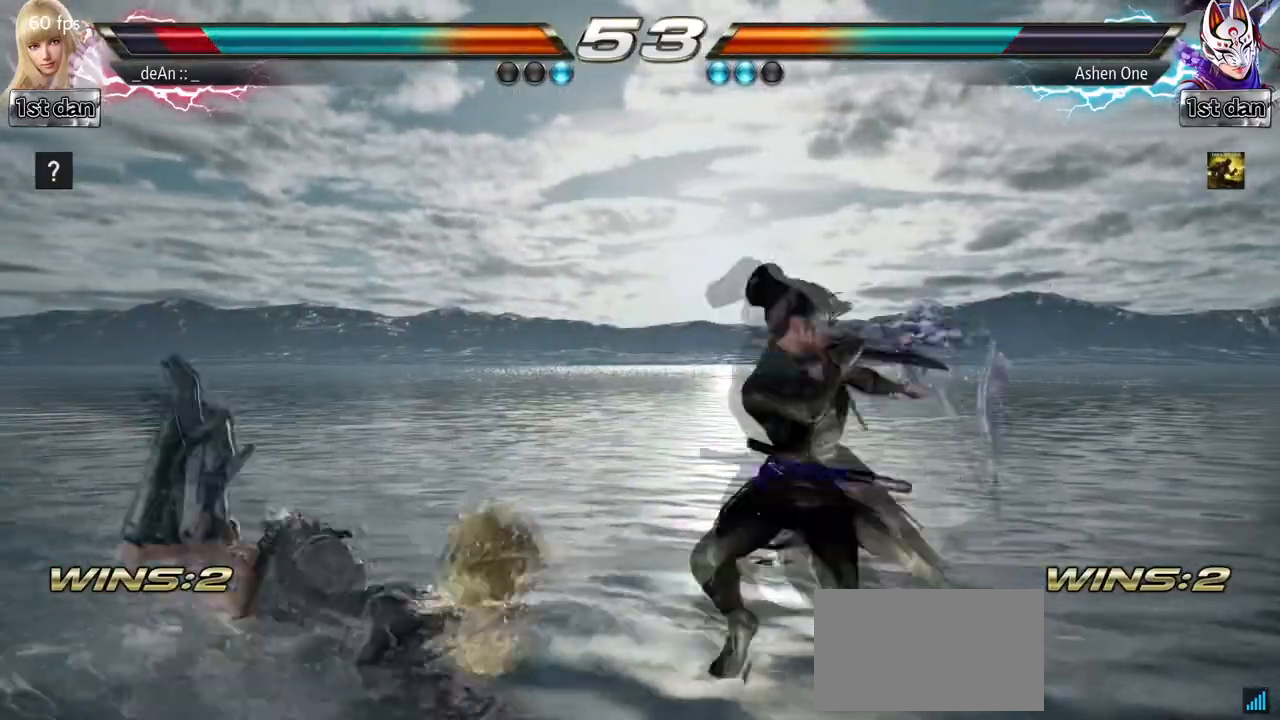
{"buttons": [], "left_stick": "left", "events": [[83, "SQUARE", "up"], [150, "SQUARE", "down"], [300, "SQUARE", "up"], [350, "SQUARE", "down"], [500, "SQUARE", "up"]]}
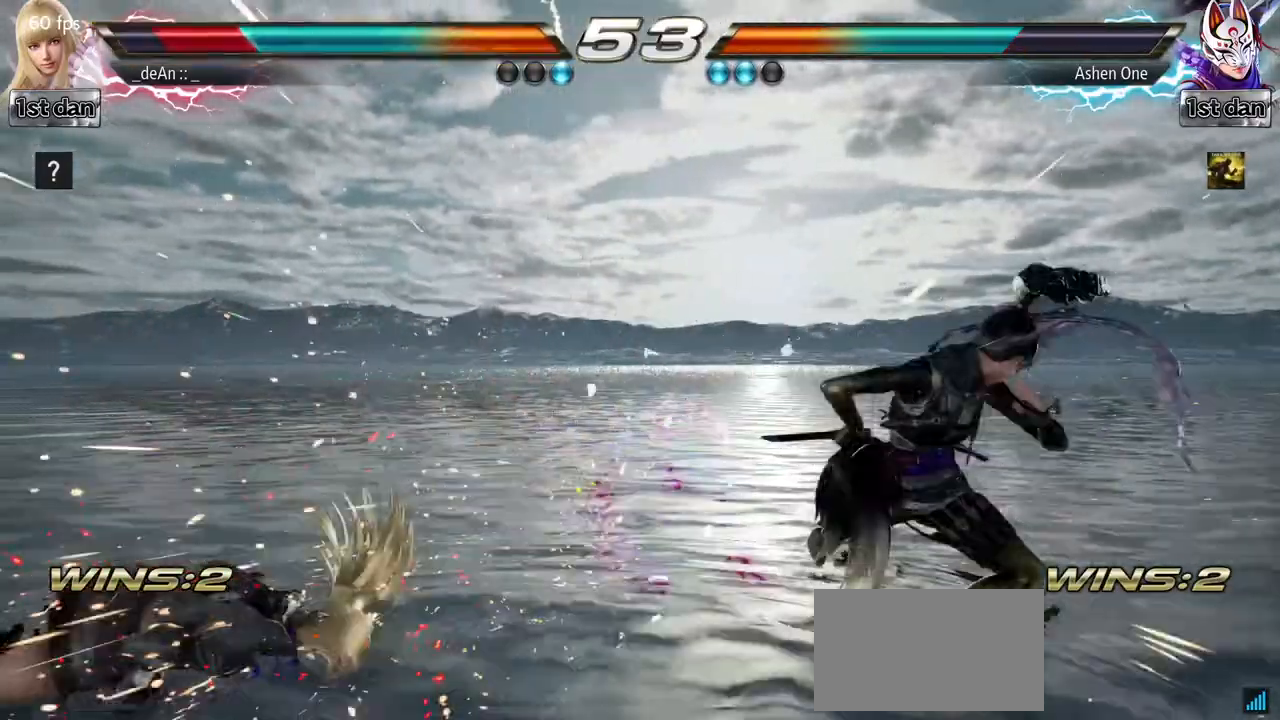
{"buttons": [], "left_stick": "center", "events": [[200, "SQUARE", "down"], [283, "SQUARE", "up"], [433, "left_stick", "center"]]}
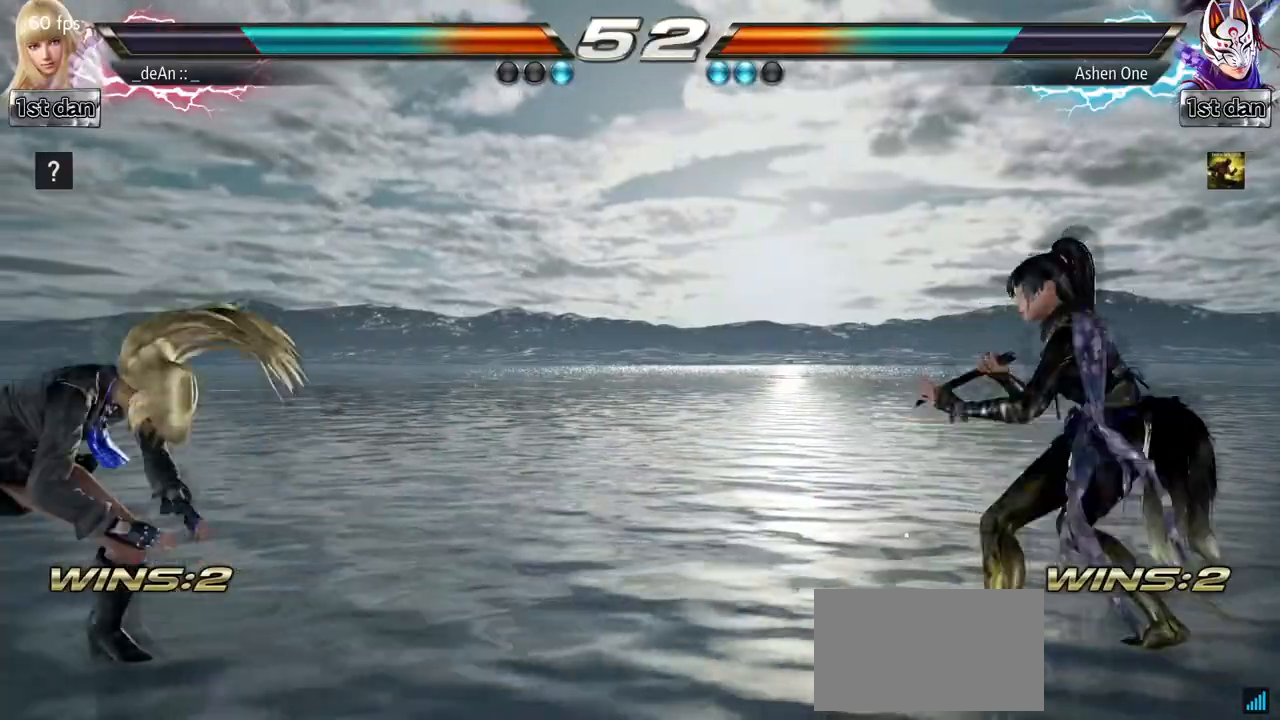
{"buttons": [], "left_stick": "center"}
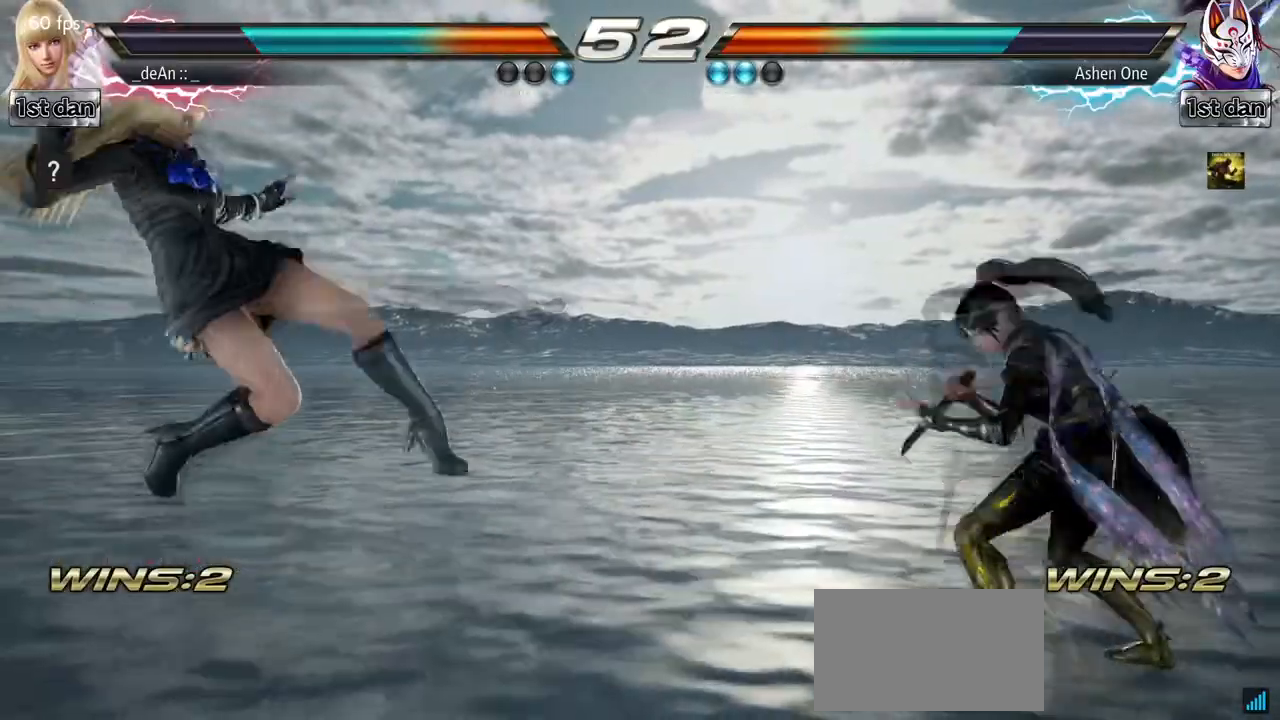
{"buttons": [], "left_stick": "left", "events": [[367, "left_stick", "left"]]}